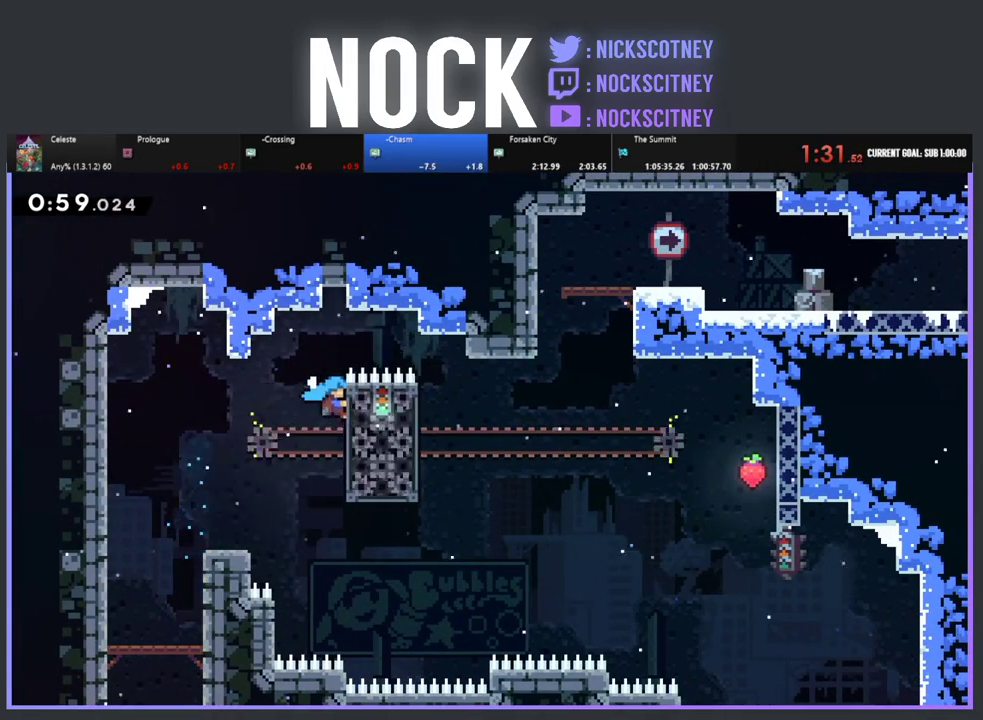
Gameplay with a controller (PlayStation layout); each line is a JSON object with the inputs held at the frame after it. "events" lists button and stick changes between this image and that frame as [ms after this image, input, new state], when the widget could be followed in between. This document gives stick clicks only as held states, not as events. Not read: R1 R3 right_stick.
{"buttons": ["R2", "DPAD_UP", "DPAD_RIGHT"], "left_stick": "center", "events": [[67, "DPAD_UP", "up"], [183, "DPAD_UP", "down"], [250, "CROSS", "down"], [283, "DPAD_RIGHT", "down"], [483, "CROSS", "up"]]}
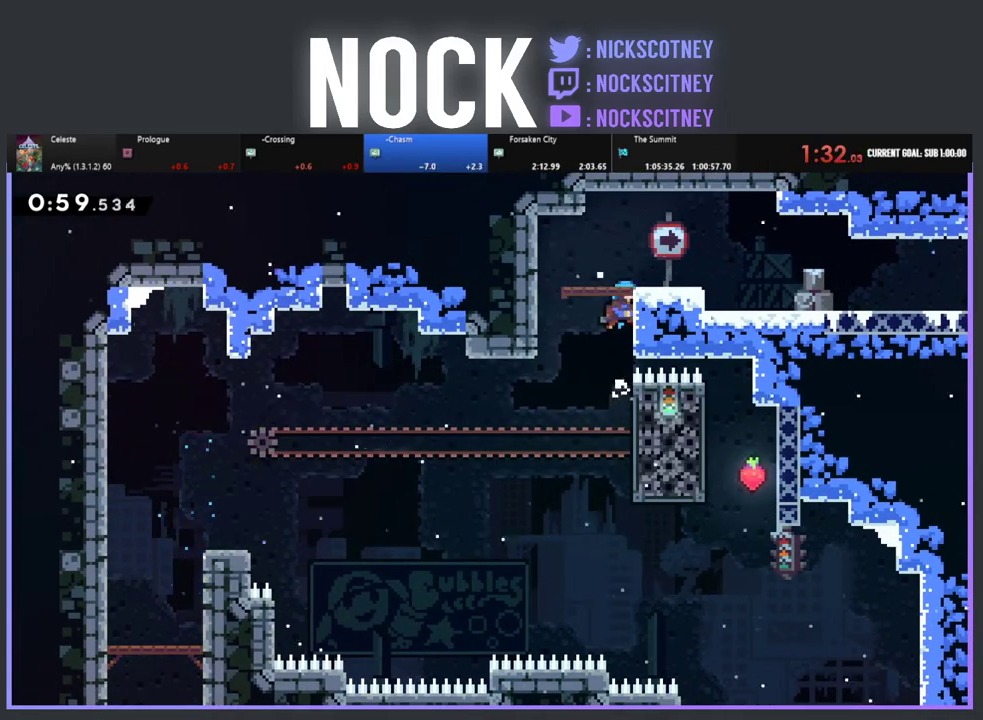
{"buttons": ["R2", "DPAD_RIGHT"], "left_stick": "center", "events": [[67, "CROSS", "down"], [150, "DPAD_UP", "up"], [283, "CROSS", "up"]]}
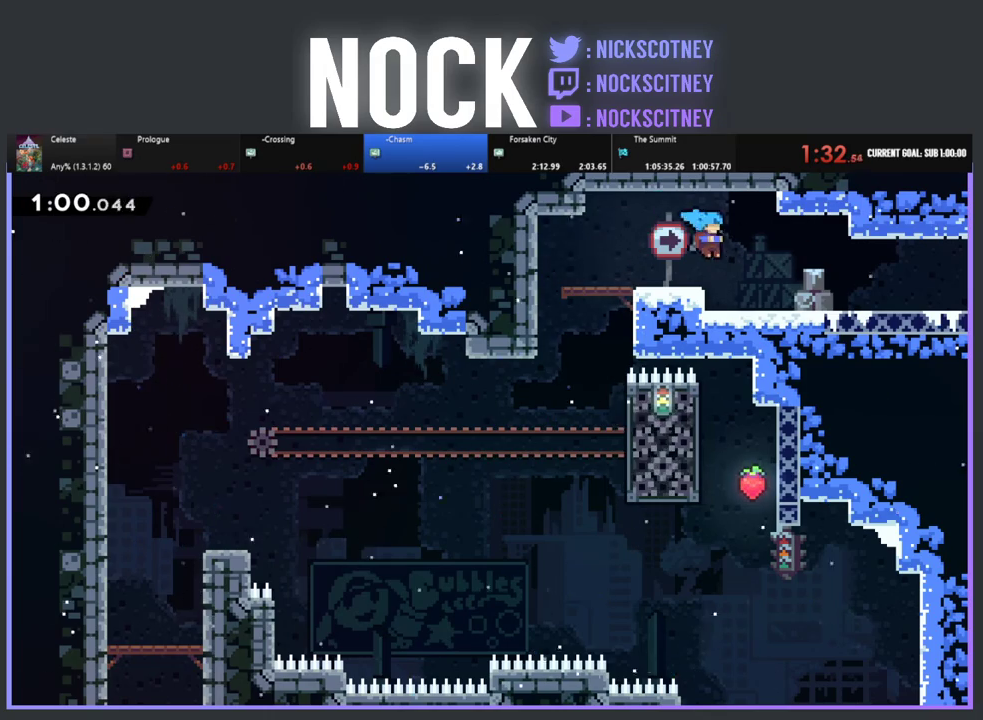
{"buttons": ["DPAD_DOWN", "DPAD_RIGHT"], "left_stick": "center", "events": [[100, "R2", "up"], [133, "DPAD_DOWN", "down"], [267, "CIRCLE", "down"], [283, "CROSS", "down"], [500, "CIRCLE", "up"], [500, "CROSS", "up"]]}
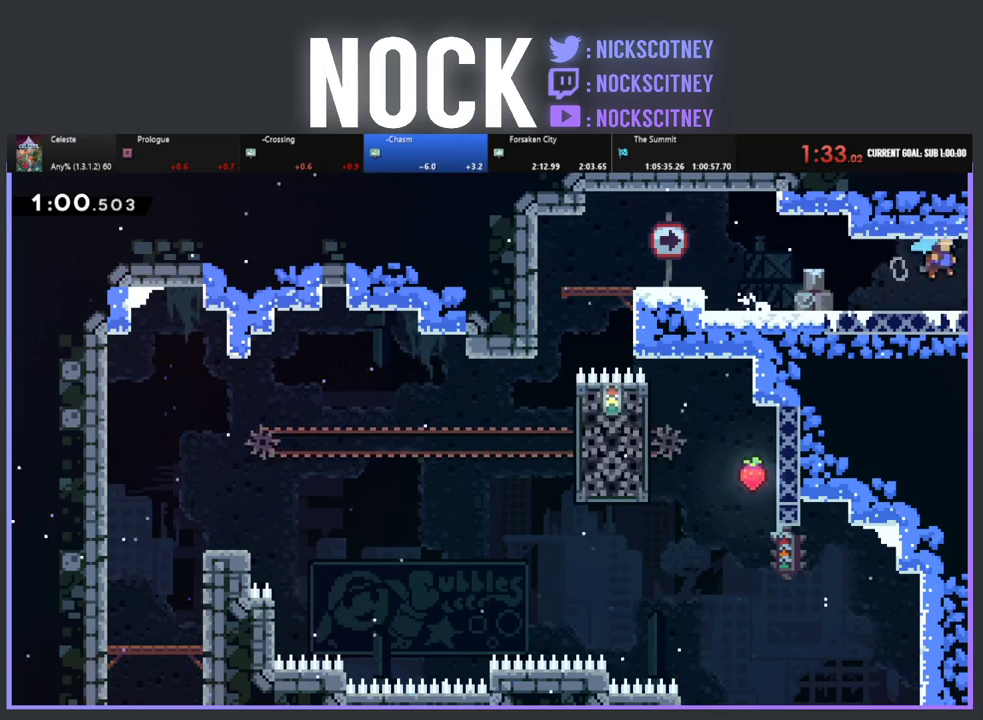
{"buttons": ["R2", "DPAD_RIGHT"], "left_stick": "center", "events": [[33, "DPAD_DOWN", "up"], [100, "DPAD_RIGHT", "up"], [217, "DPAD_RIGHT", "down"], [333, "R2", "down"]]}
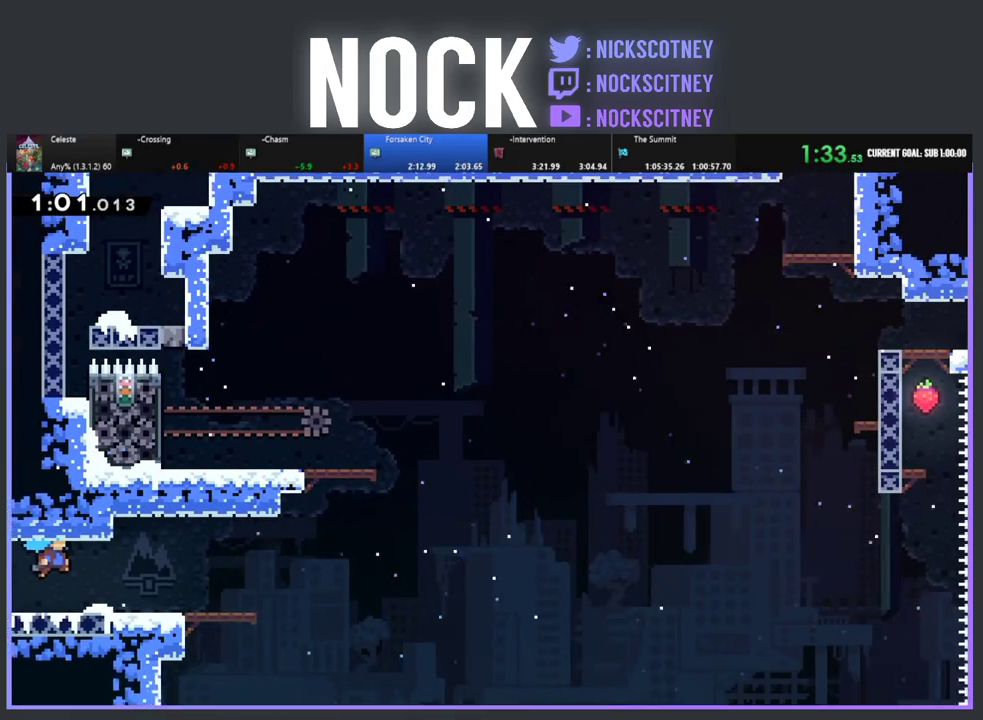
{"buttons": ["CROSS", "R2", "DPAD_RIGHT"], "left_stick": "center", "events": [[433, "CROSS", "down"]]}
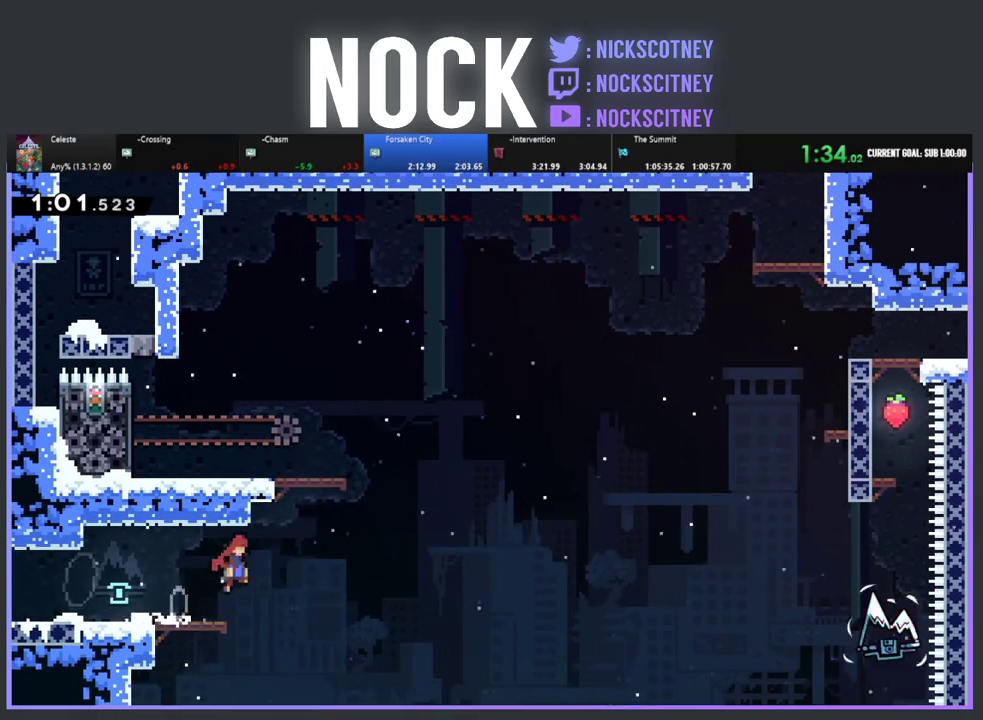
{"buttons": ["R2", "DPAD_UP", "DPAD_LEFT"], "left_stick": "center", "events": [[100, "DPAD_UP", "down"], [117, "CROSS", "up"], [117, "DPAD_RIGHT", "up"], [217, "CIRCLE", "down"], [250, "DPAD_LEFT", "down"], [350, "CIRCLE", "up"]]}
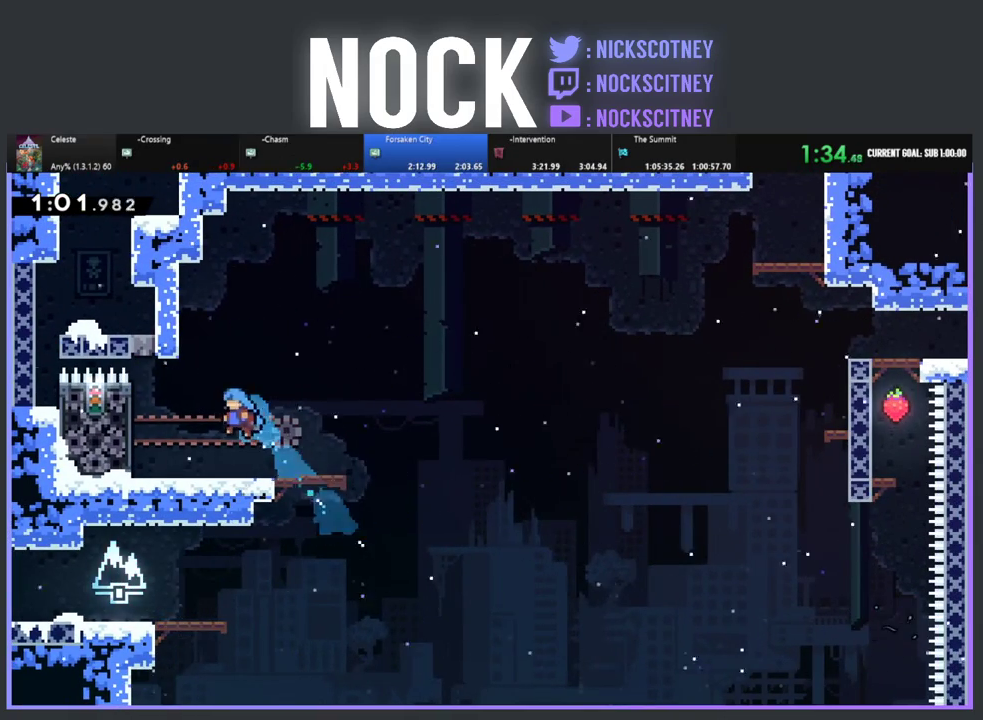
{"buttons": ["CROSS", "R2", "DPAD_UP", "DPAD_LEFT"], "left_stick": "center", "events": [[33, "R2", "up"], [233, "R2", "down"], [317, "CROSS", "down"]]}
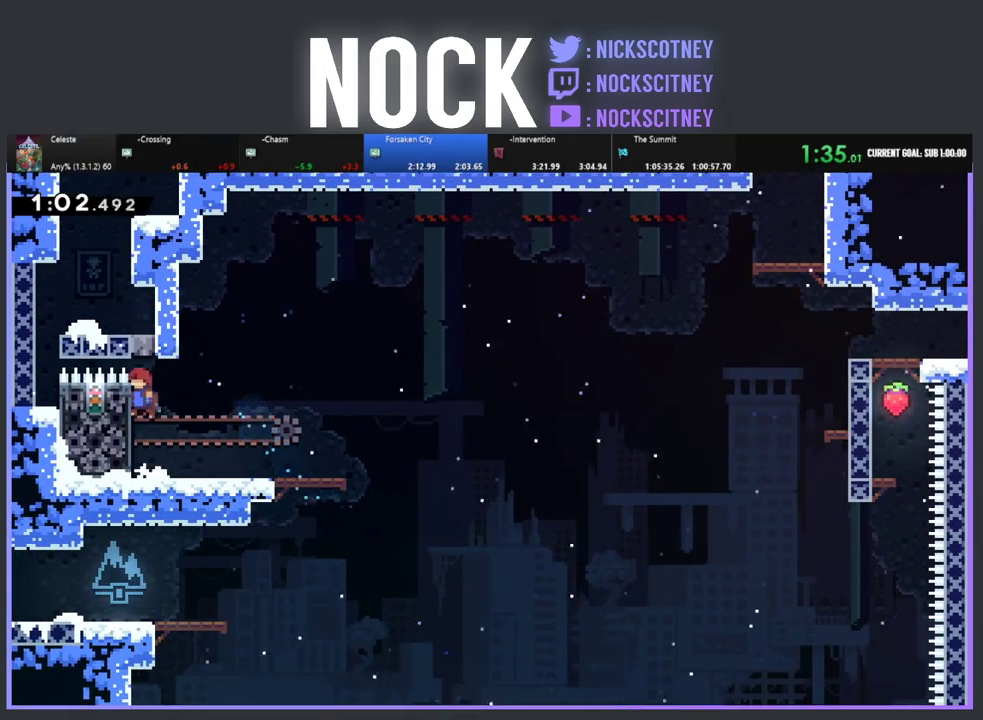
{"buttons": ["R2", "DPAD_UP", "DPAD_RIGHT"], "left_stick": "center", "events": [[17, "CROSS", "up"], [133, "DPAD_LEFT", "up"], [133, "DPAD_UP", "up"], [483, "DPAD_RIGHT", "down"], [483, "DPAD_UP", "down"]]}
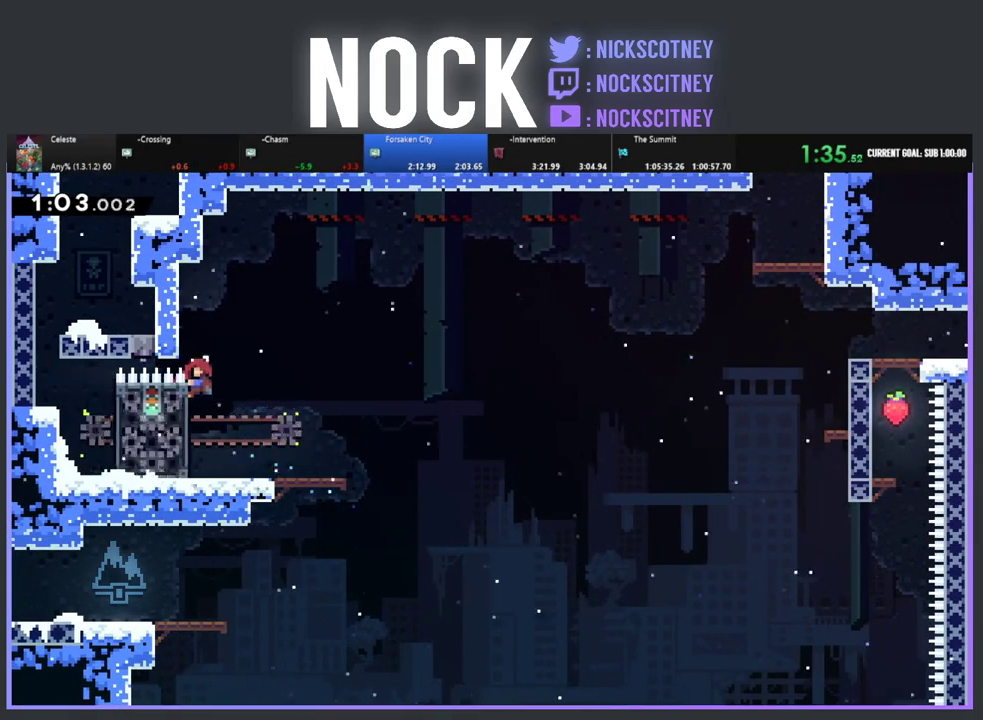
{"buttons": ["CROSS", "R2", "DPAD_UP", "DPAD_RIGHT"], "left_stick": "center", "events": [[333, "CROSS", "down"]]}
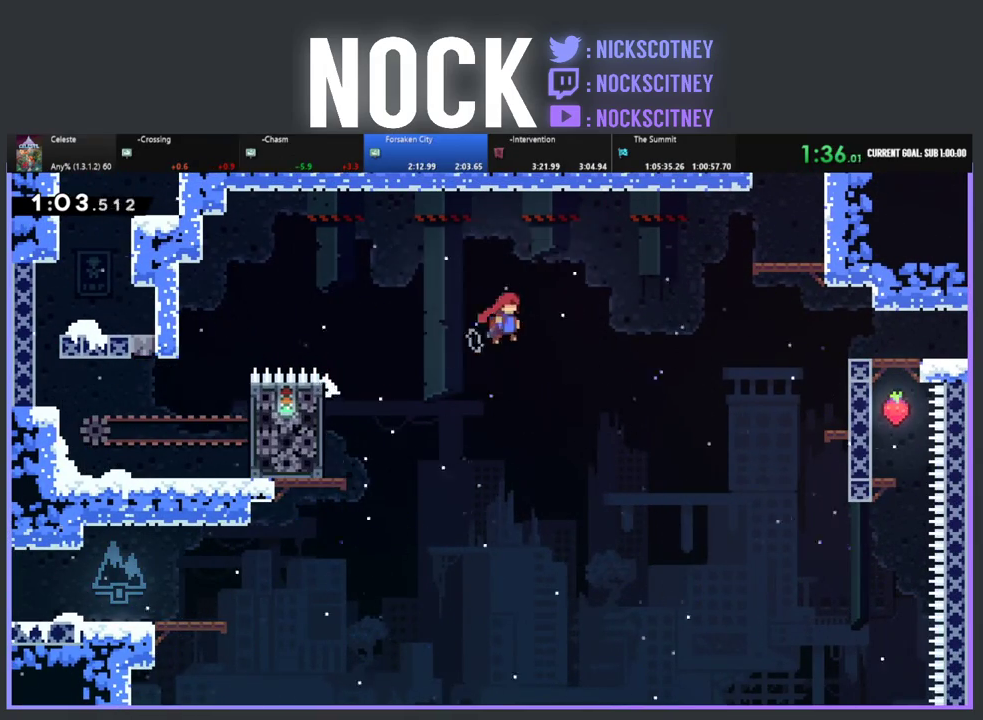
{"buttons": ["CIRCLE", "R2", "DPAD_UP", "DPAD_RIGHT"], "left_stick": "center", "events": [[217, "CROSS", "up"], [267, "CIRCLE", "down"]]}
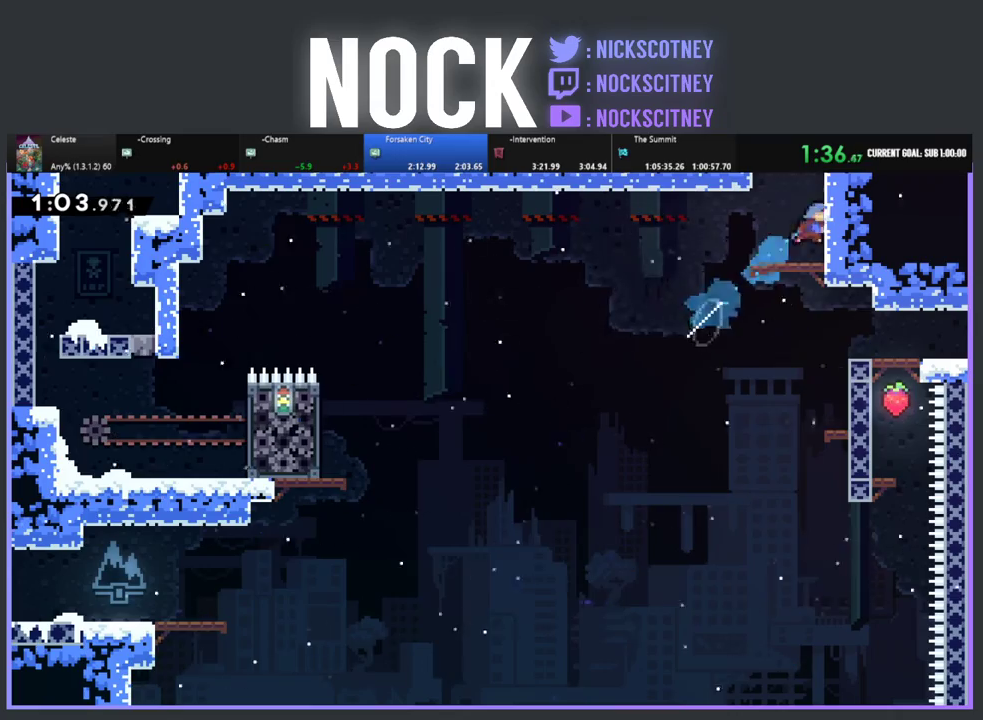
{"buttons": ["CROSS", "R2"], "left_stick": "center", "events": [[33, "CIRCLE", "up"], [133, "CROSS", "down"], [200, "DPAD_RIGHT", "up"], [267, "CROSS", "up"], [333, "CROSS", "down"], [483, "DPAD_UP", "up"]]}
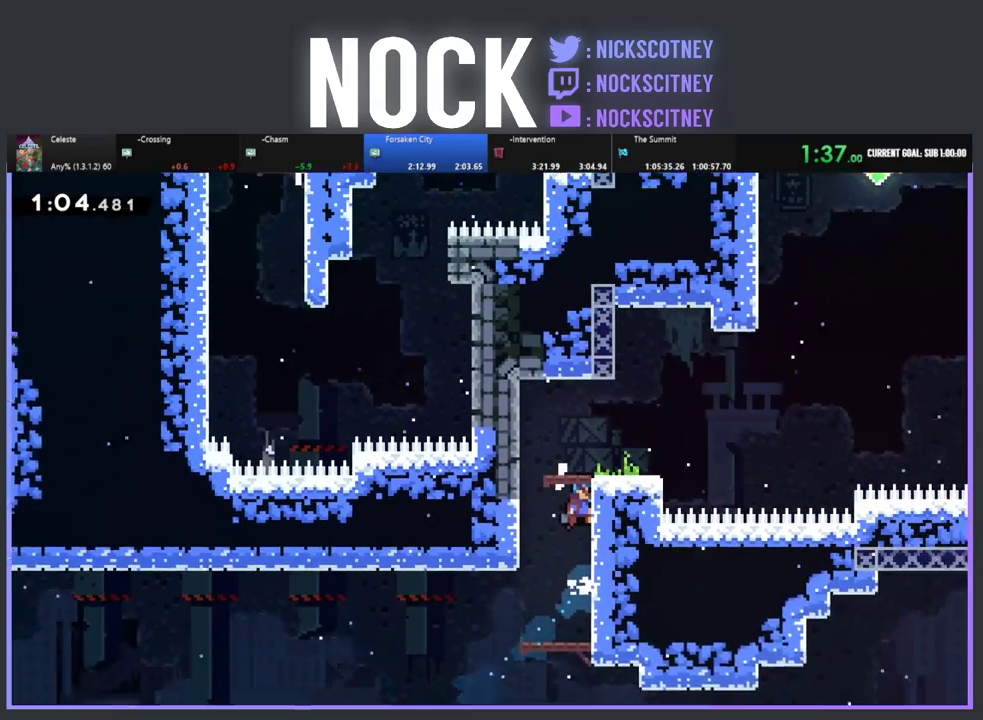
{"buttons": ["DPAD_RIGHT"], "left_stick": "center", "events": [[17, "CROSS", "up"], [50, "R2", "up"], [117, "DPAD_RIGHT", "down"], [117, "DPAD_UP", "down"], [217, "DPAD_UP", "up"], [433, "DPAD_RIGHT", "up"], [500, "DPAD_RIGHT", "down"]]}
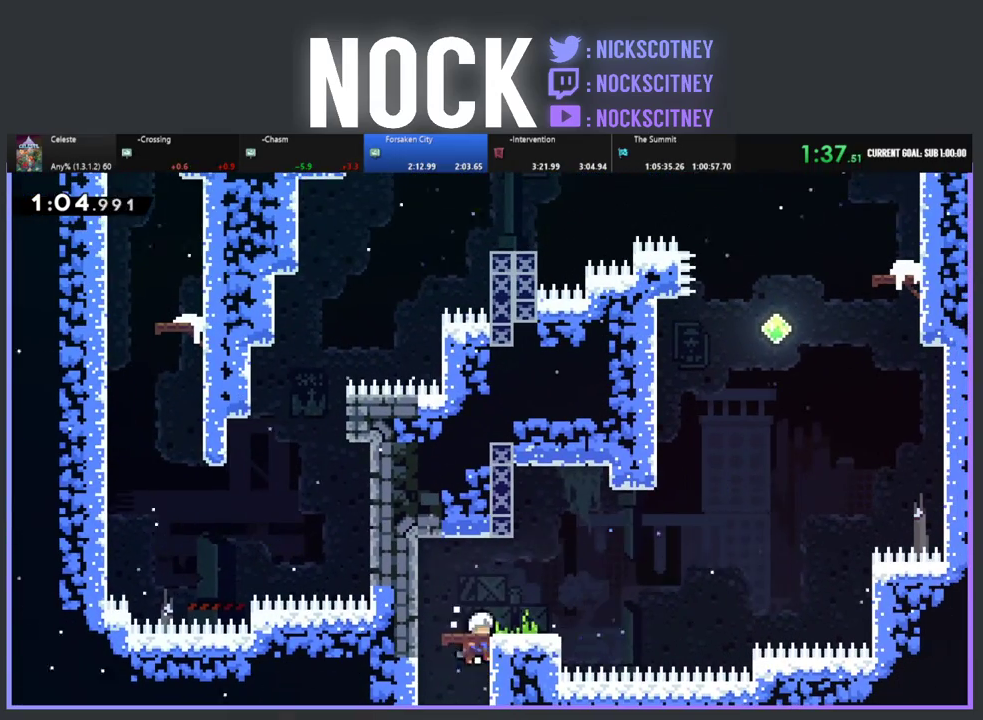
{"buttons": ["CROSS", "R2", "DPAD_RIGHT"], "left_stick": "center", "events": [[467, "R2", "down"], [483, "CROSS", "down"]]}
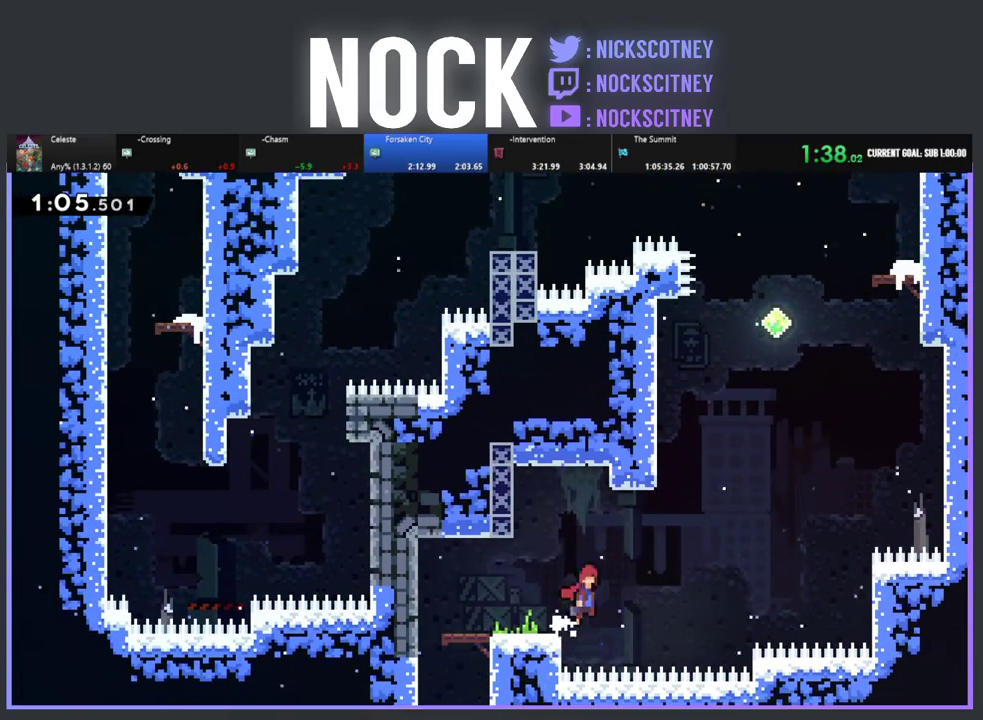
{"buttons": ["CROSS", "R2", "DPAD_UP", "DPAD_RIGHT"], "left_stick": "center", "events": [[183, "CROSS", "up"], [233, "DPAD_UP", "down"], [250, "DPAD_RIGHT", "up"], [300, "CIRCLE", "down"], [417, "CIRCLE", "up"], [450, "DPAD_RIGHT", "down"], [483, "CROSS", "down"]]}
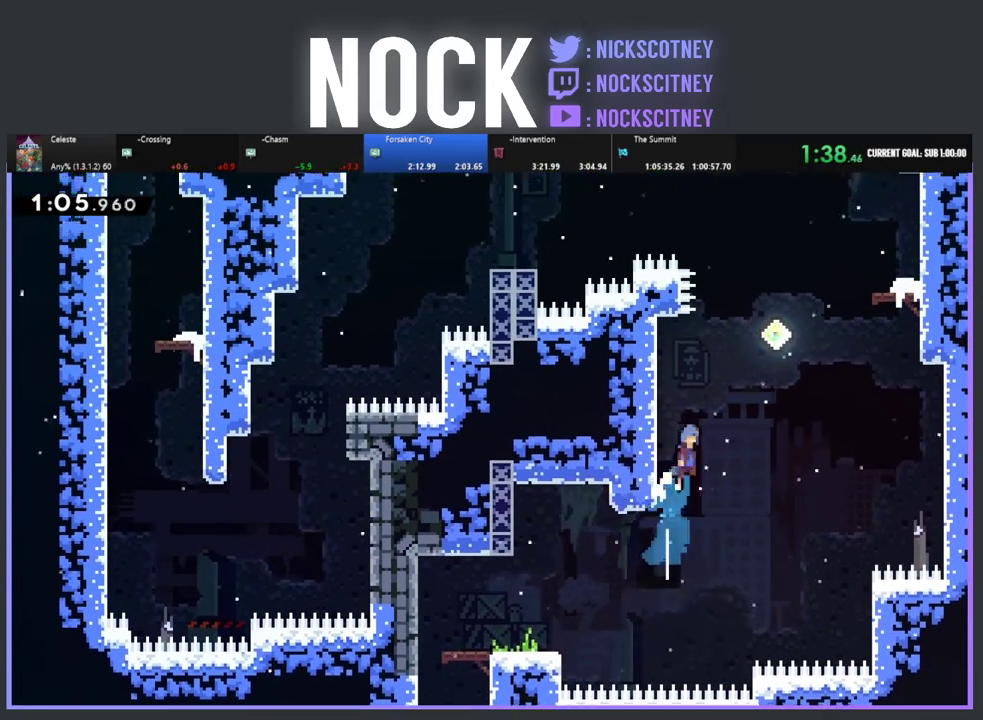
{"buttons": ["CIRCLE", "R2", "DPAD_UP", "DPAD_RIGHT"], "left_stick": "center", "events": [[300, "CROSS", "up"], [400, "CIRCLE", "down"]]}
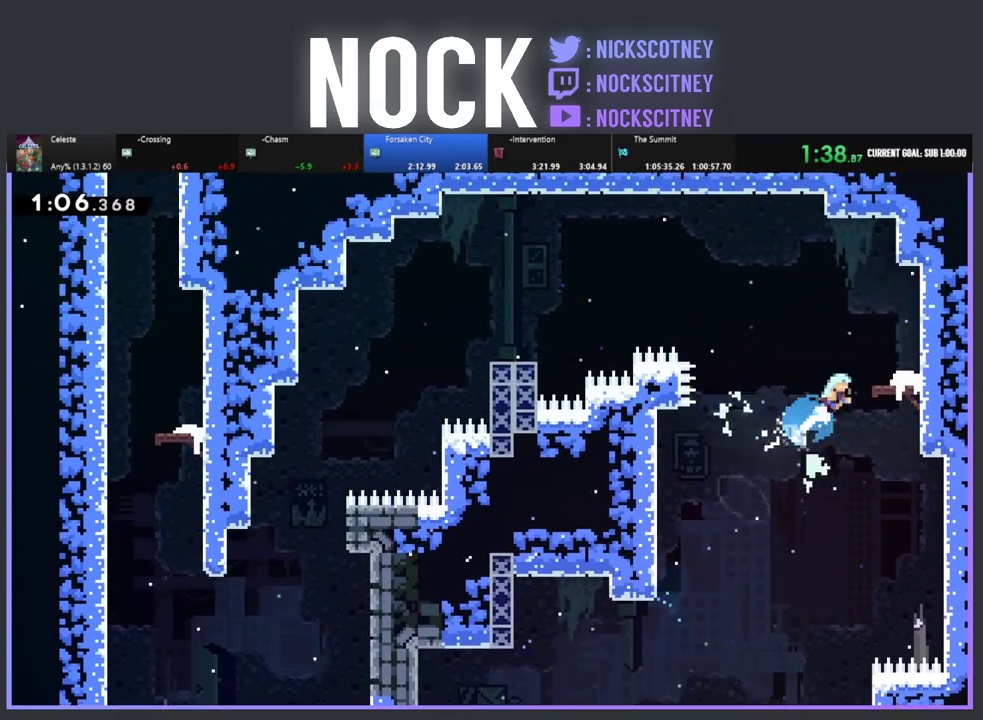
{"buttons": ["DPAD_UP", "DPAD_LEFT"], "left_stick": "center", "events": [[50, "CIRCLE", "up"], [67, "R2", "up"], [167, "DPAD_UP", "up"], [217, "DPAD_RIGHT", "up"], [417, "DPAD_LEFT", "down"], [450, "DPAD_UP", "down"]]}
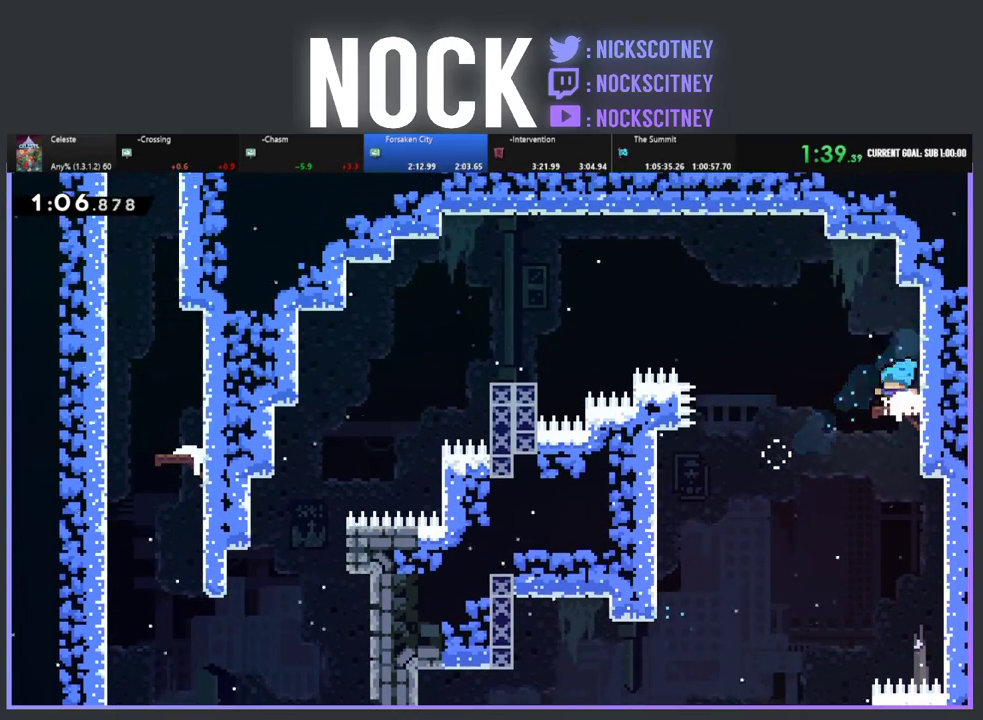
{"buttons": ["R2", "DPAD_UP", "DPAD_LEFT"], "left_stick": "center", "events": [[33, "R2", "down"], [117, "CROSS", "down"], [250, "CROSS", "up"]]}
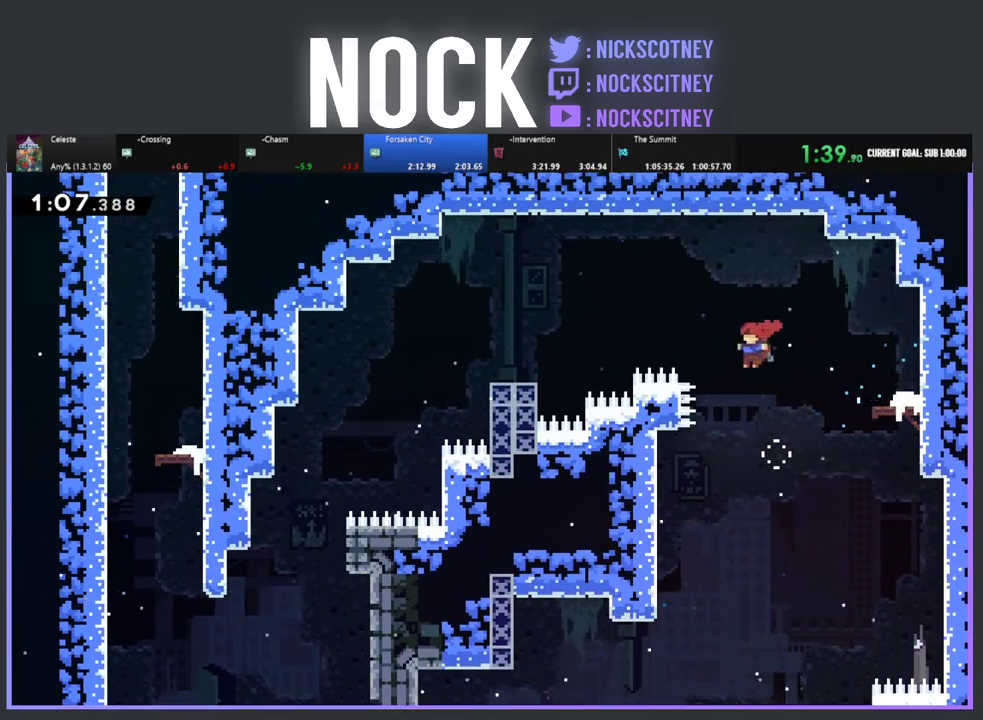
{"buttons": ["DPAD_LEFT"], "left_stick": "center", "events": [[33, "CIRCLE", "down"], [250, "CIRCLE", "up"], [317, "DPAD_UP", "up"], [350, "R2", "up"]]}
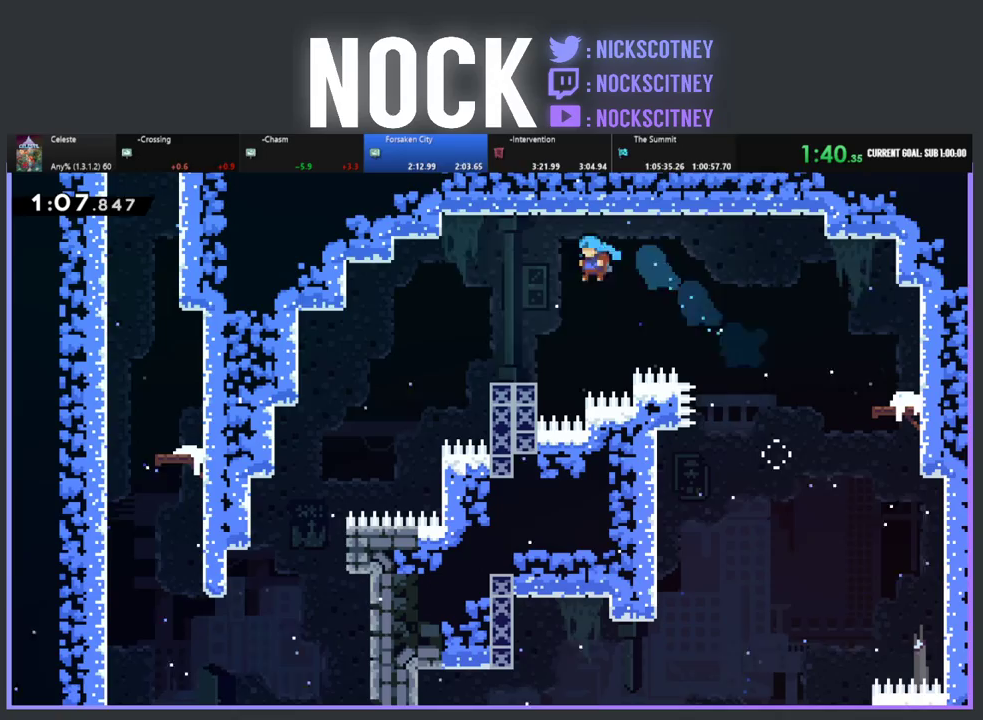
{"buttons": ["DPAD_LEFT"], "left_stick": "center", "events": [[283, "CROSS", "down"], [417, "CROSS", "up"]]}
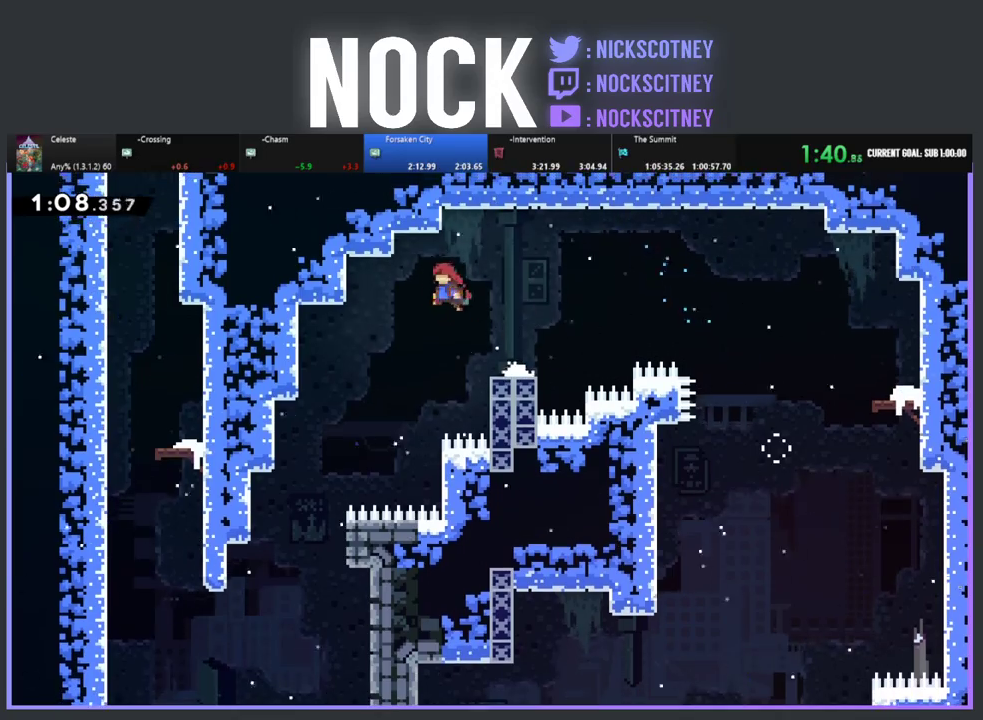
{"buttons": ["DPAD_LEFT"], "left_stick": "center", "events": []}
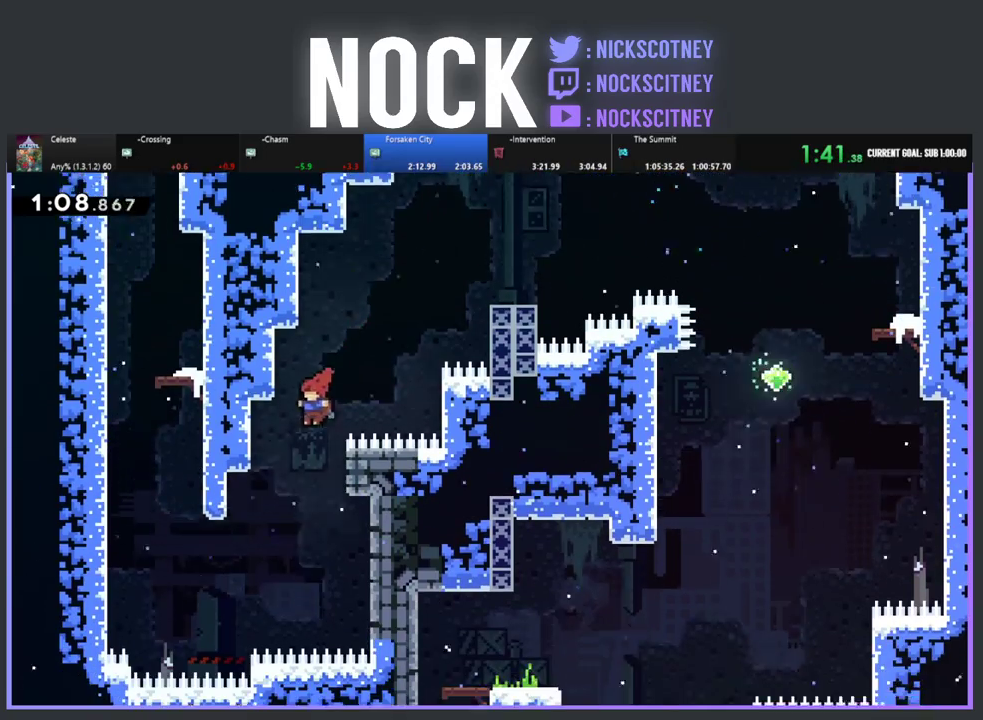
{"buttons": ["CIRCLE", "R2", "DPAD_UP"], "left_stick": "center", "events": [[400, "DPAD_UP", "down"], [417, "DPAD_LEFT", "up"], [433, "CIRCLE", "down"], [433, "R2", "down"]]}
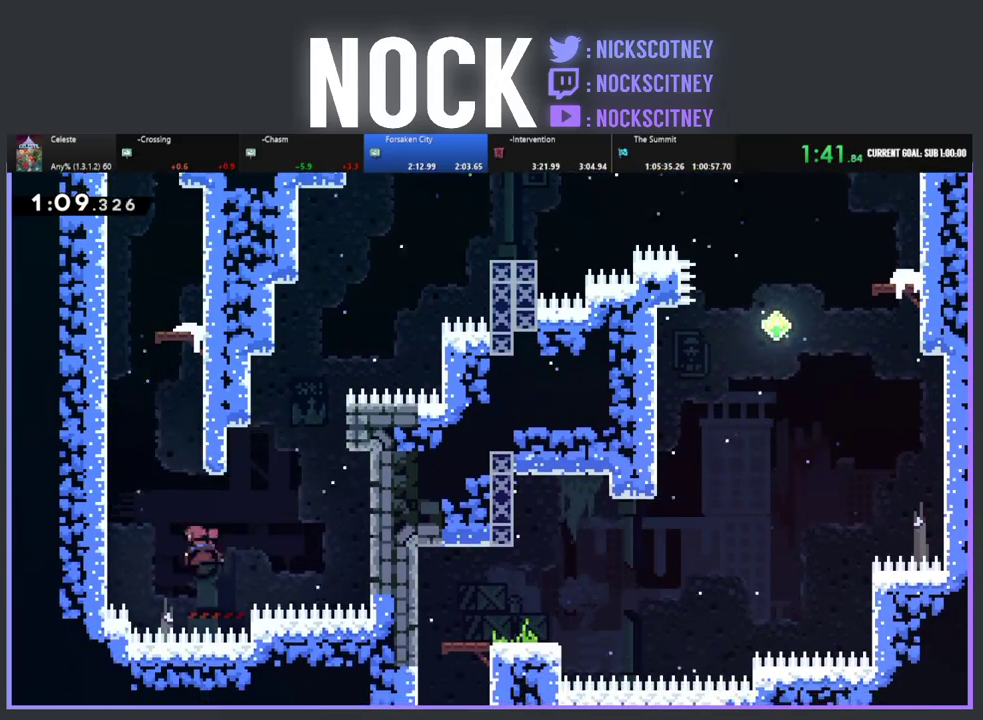
{"buttons": ["R2", "DPAD_UP", "DPAD_LEFT"], "left_stick": "center", "events": [[67, "CIRCLE", "up"], [150, "CROSS", "down"], [300, "DPAD_LEFT", "down"], [467, "CROSS", "up"]]}
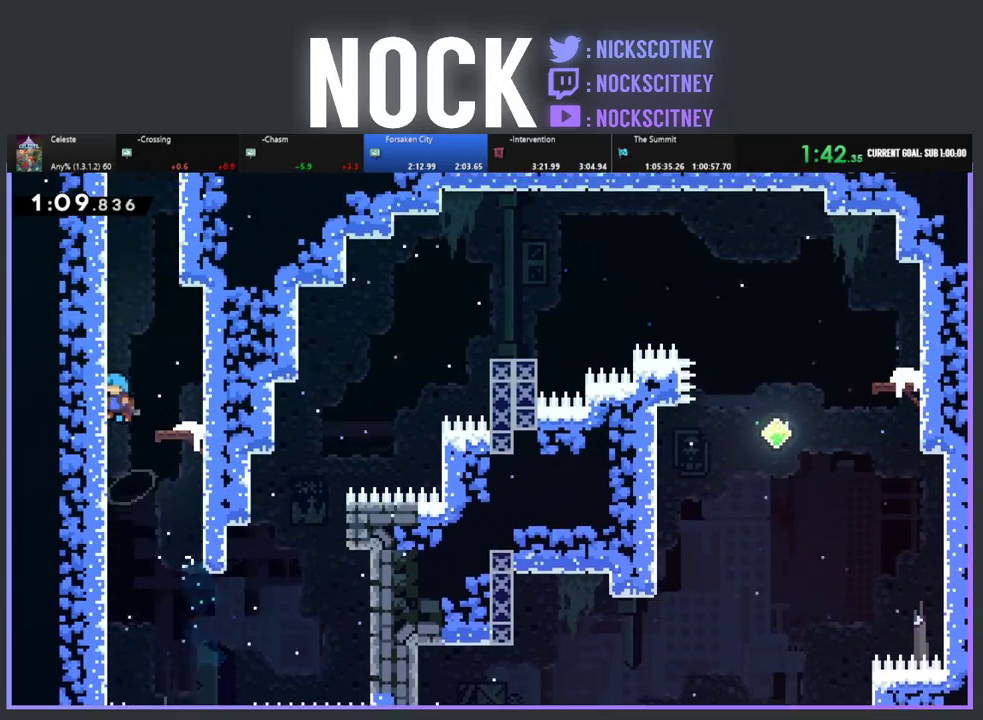
{"buttons": [], "left_stick": "center", "events": [[17, "DPAD_LEFT", "up"], [50, "DPAD_RIGHT", "down"], [117, "CROSS", "down"], [267, "CROSS", "up"], [300, "DPAD_UP", "up"], [300, "R2", "up"], [333, "DPAD_RIGHT", "up"]]}
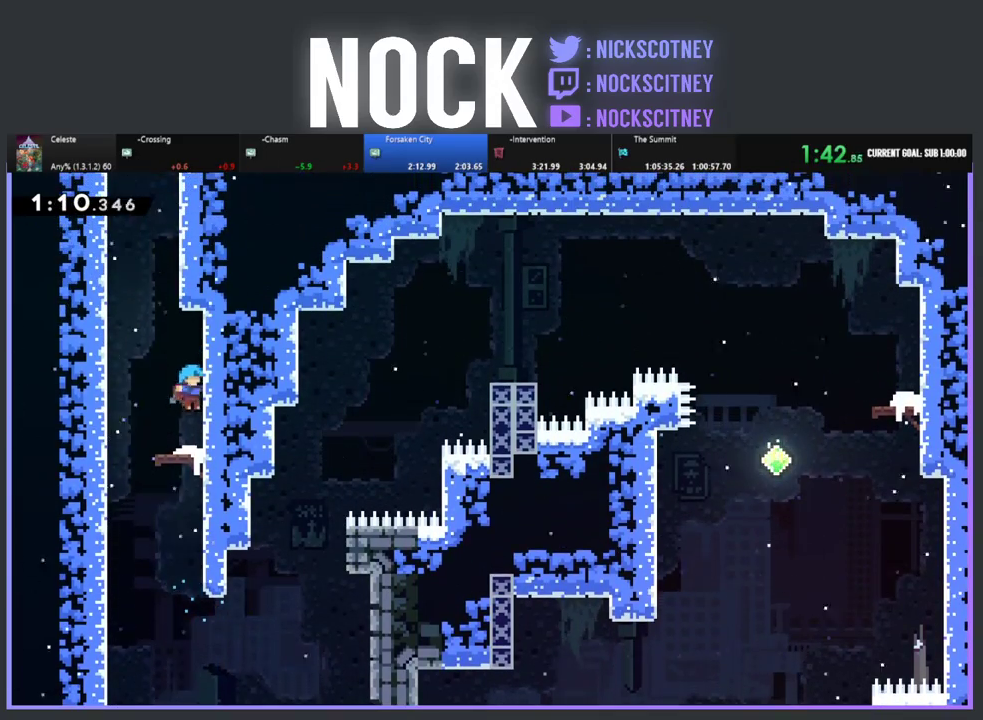
{"buttons": ["CIRCLE", "R2", "DPAD_UP"], "left_stick": "center", "events": [[67, "DPAD_LEFT", "down"], [150, "R2", "down"], [167, "CROSS", "down"], [183, "DPAD_UP", "down"], [250, "DPAD_LEFT", "up"], [317, "CROSS", "up"], [417, "CIRCLE", "down"]]}
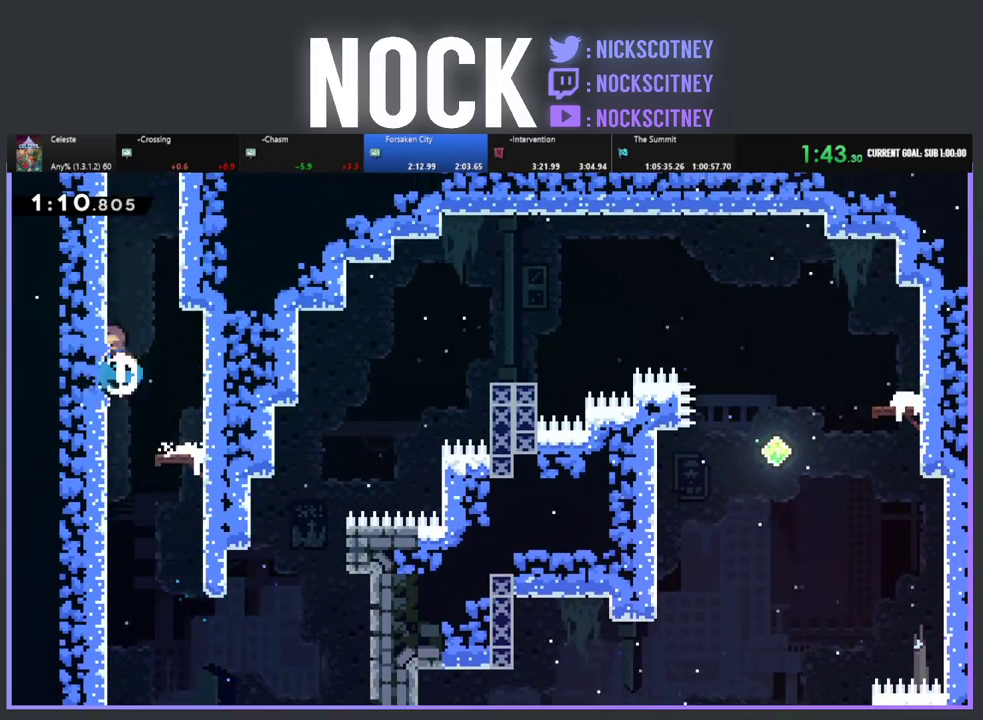
{"buttons": ["R2", "DPAD_UP"], "left_stick": "center", "events": [[33, "CIRCLE", "up"], [67, "DPAD_RIGHT", "down"], [117, "CROSS", "down"], [267, "CROSS", "up"], [350, "CROSS", "down"], [417, "DPAD_RIGHT", "up"], [483, "CROSS", "up"]]}
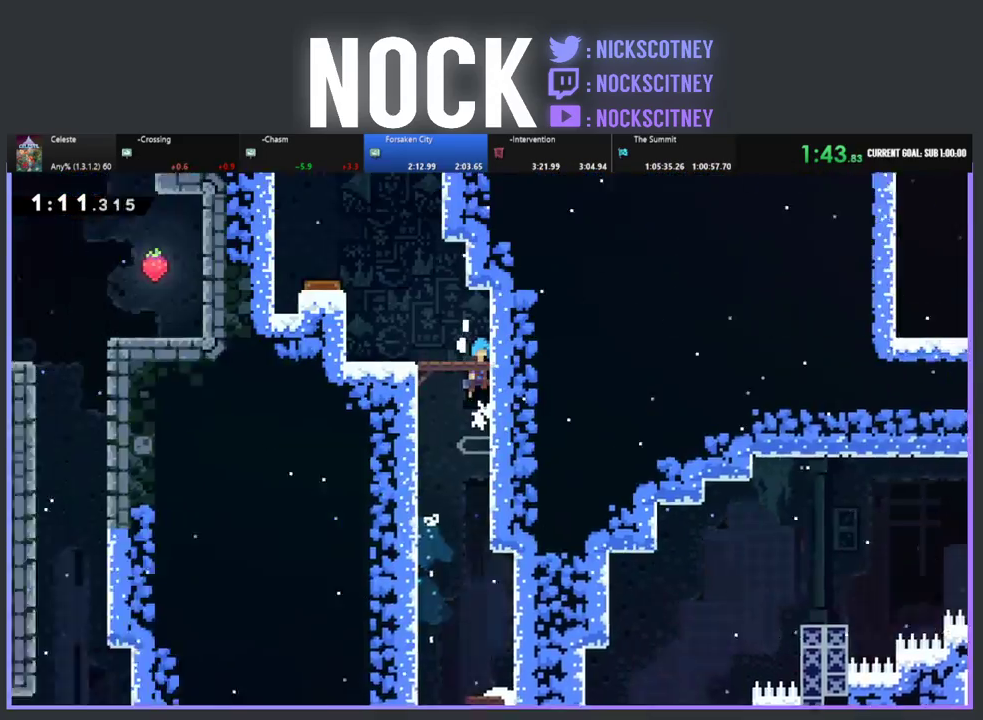
{"buttons": ["DPAD_UP", "DPAD_LEFT"], "left_stick": "center", "events": [[100, "R2", "up"], [133, "DPAD_UP", "up"], [333, "DPAD_LEFT", "down"], [383, "DPAD_UP", "down"]]}
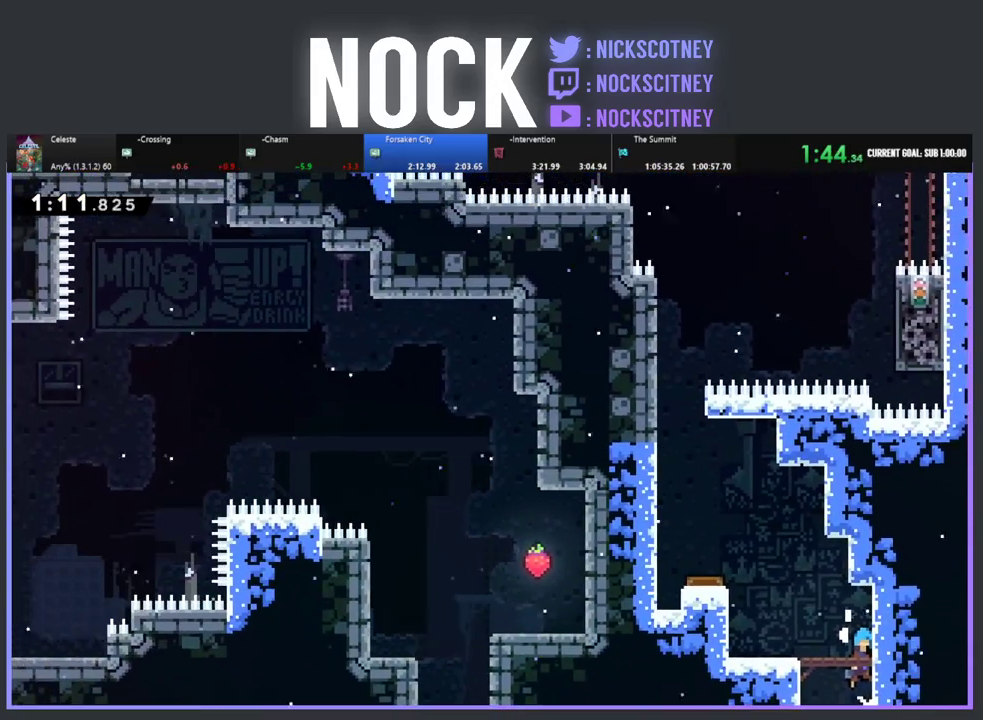
{"buttons": [], "left_stick": "center", "events": [[200, "CIRCLE", "down"], [317, "CIRCLE", "up"], [400, "DPAD_LEFT", "up"], [450, "DPAD_UP", "up"]]}
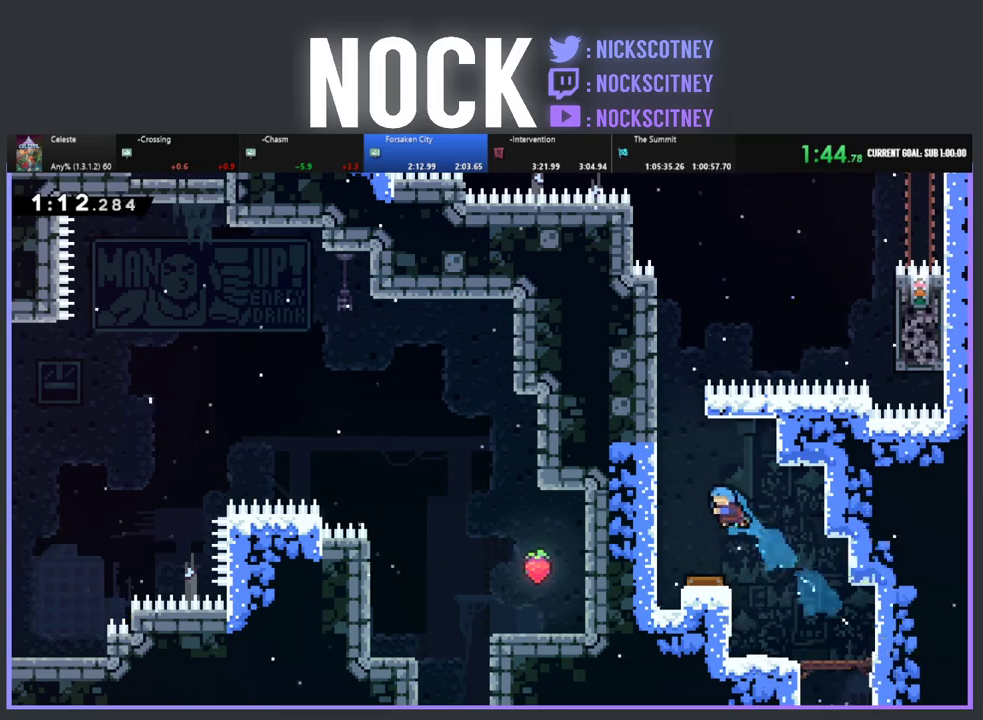
{"buttons": ["DPAD_UP", "DPAD_LEFT"], "left_stick": "center", "events": [[150, "DPAD_LEFT", "down"], [233, "DPAD_LEFT", "up"], [400, "DPAD_LEFT", "down"], [433, "DPAD_UP", "down"]]}
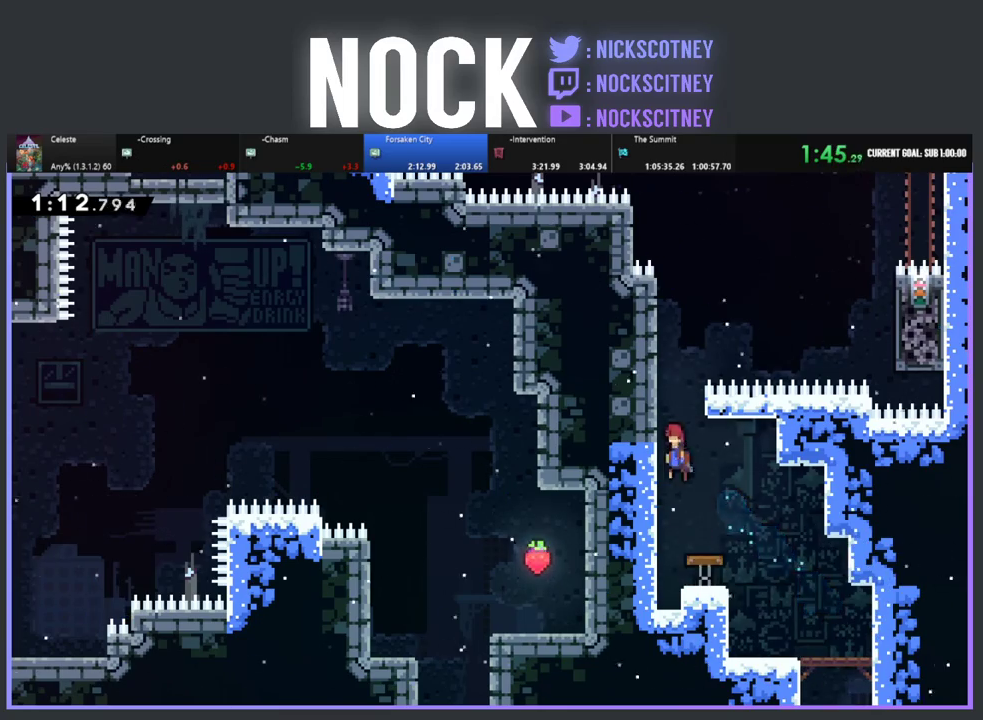
{"buttons": ["CROSS", "R2", "DPAD_UP"], "left_stick": "center", "events": [[17, "R2", "down"], [217, "CROSS", "down"], [367, "DPAD_LEFT", "up"]]}
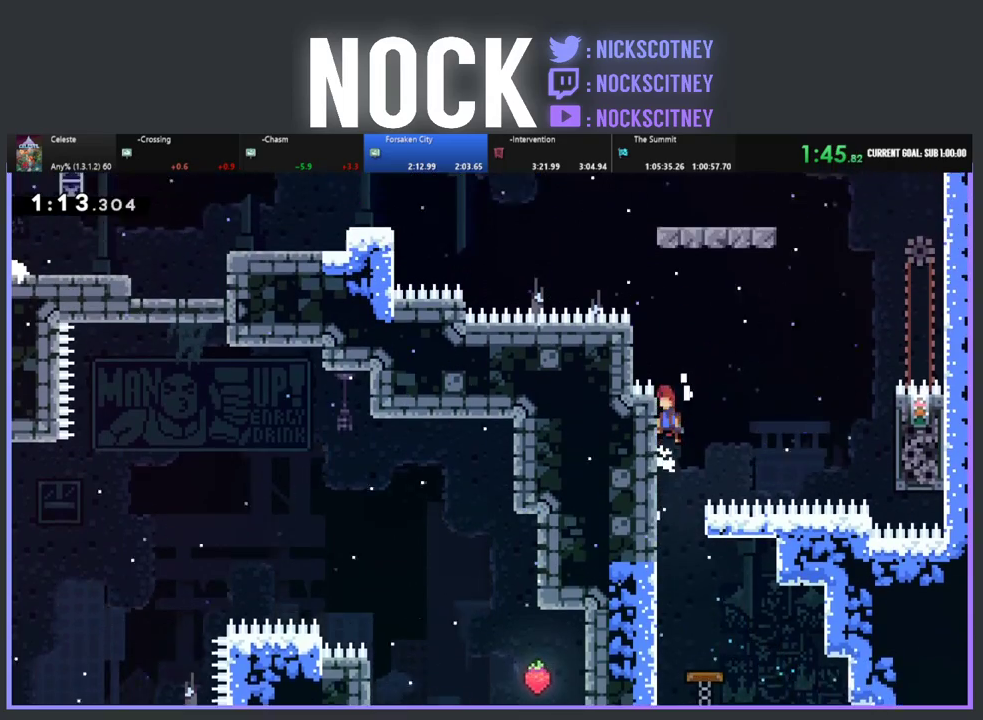
{"buttons": ["R2", "DPAD_UP"], "left_stick": "center", "events": [[17, "CROSS", "up"], [67, "DPAD_RIGHT", "down"], [83, "CROSS", "down"], [417, "CROSS", "up"], [467, "DPAD_RIGHT", "up"]]}